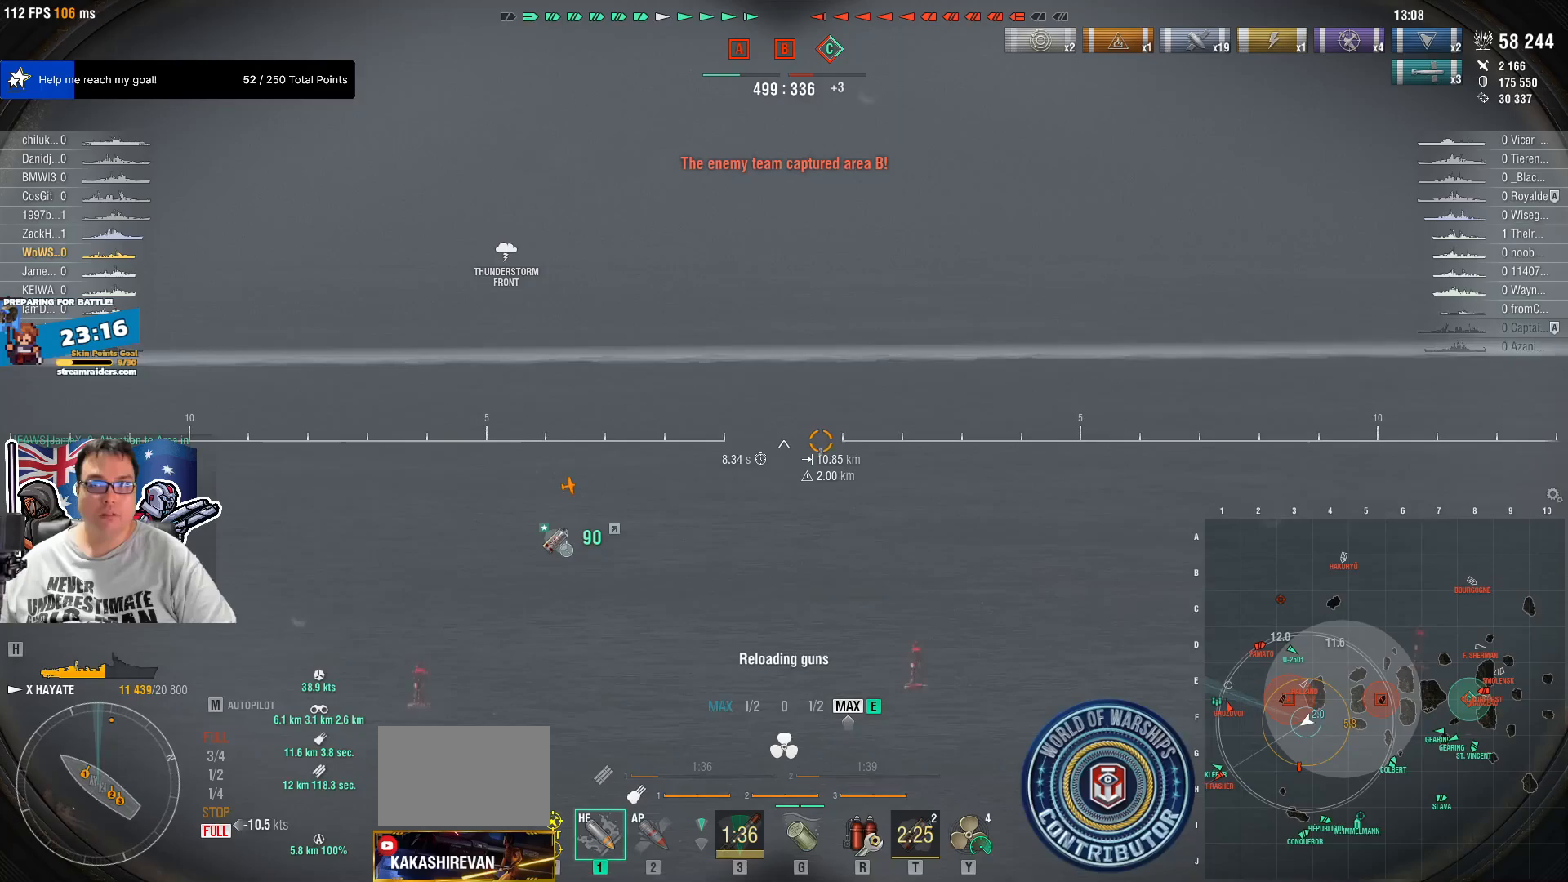
Gameplay with keyboard and mouse; each line is a JSON object with the keys and mouse buttons held at the frame after it. "events" lists presses ("down") and releases ("up") of "1", "2", "3", "4", "5", "a", "alt", "c", "caps_lock", "ctrl", "d", "e", "f", "g", "q", "r", "s", "shift", "space", "t", "tab", "v", "w", "x", "z", "mouse_left", "mouse_wheel" and "mouse_right" between this image and that frame as [ms after this image, input, new state], when the widget could be followed in between. "mouse_left", "mouse_wheel", "mouse_right" = the "left", "wheel", "right" buttons of the "mouse" list. No other keys are recorded. "wheel" means that the mouse wheel is clicked or scrolled. "mouse_move" is the direction in which the mouse moves at that frame (one of eight, or "still"), when it could be read.
{"keys": [], "mouse": [], "mouse_move": "still", "events": []}
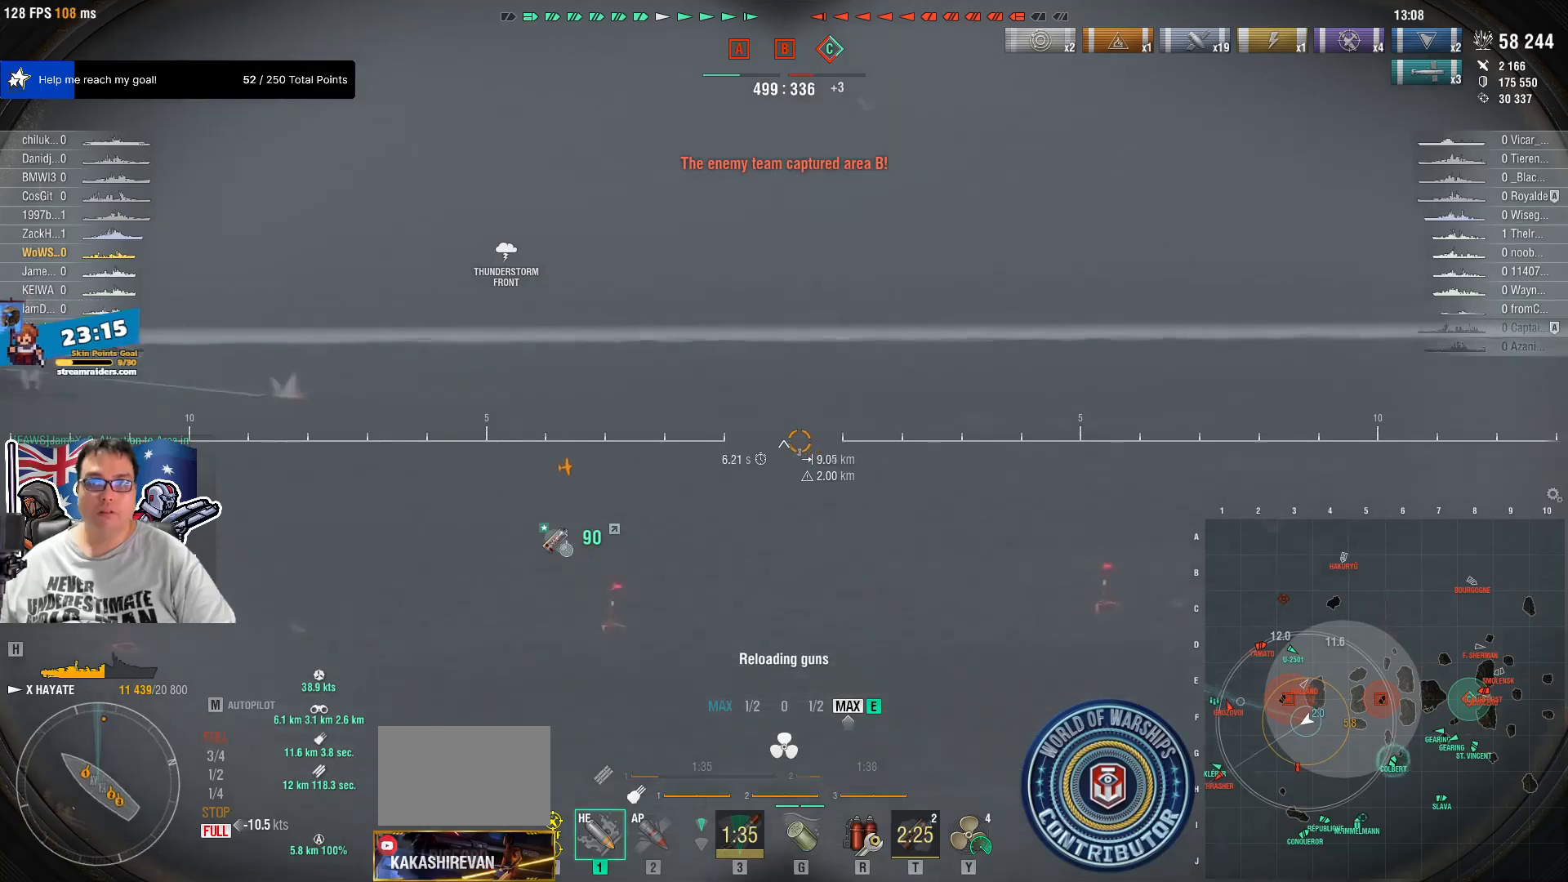
{"keys": ["shift"], "mouse": ["right"], "mouse_move": "still", "events": [[183, "mouse_right", "down"], [467, "shift", "down"]]}
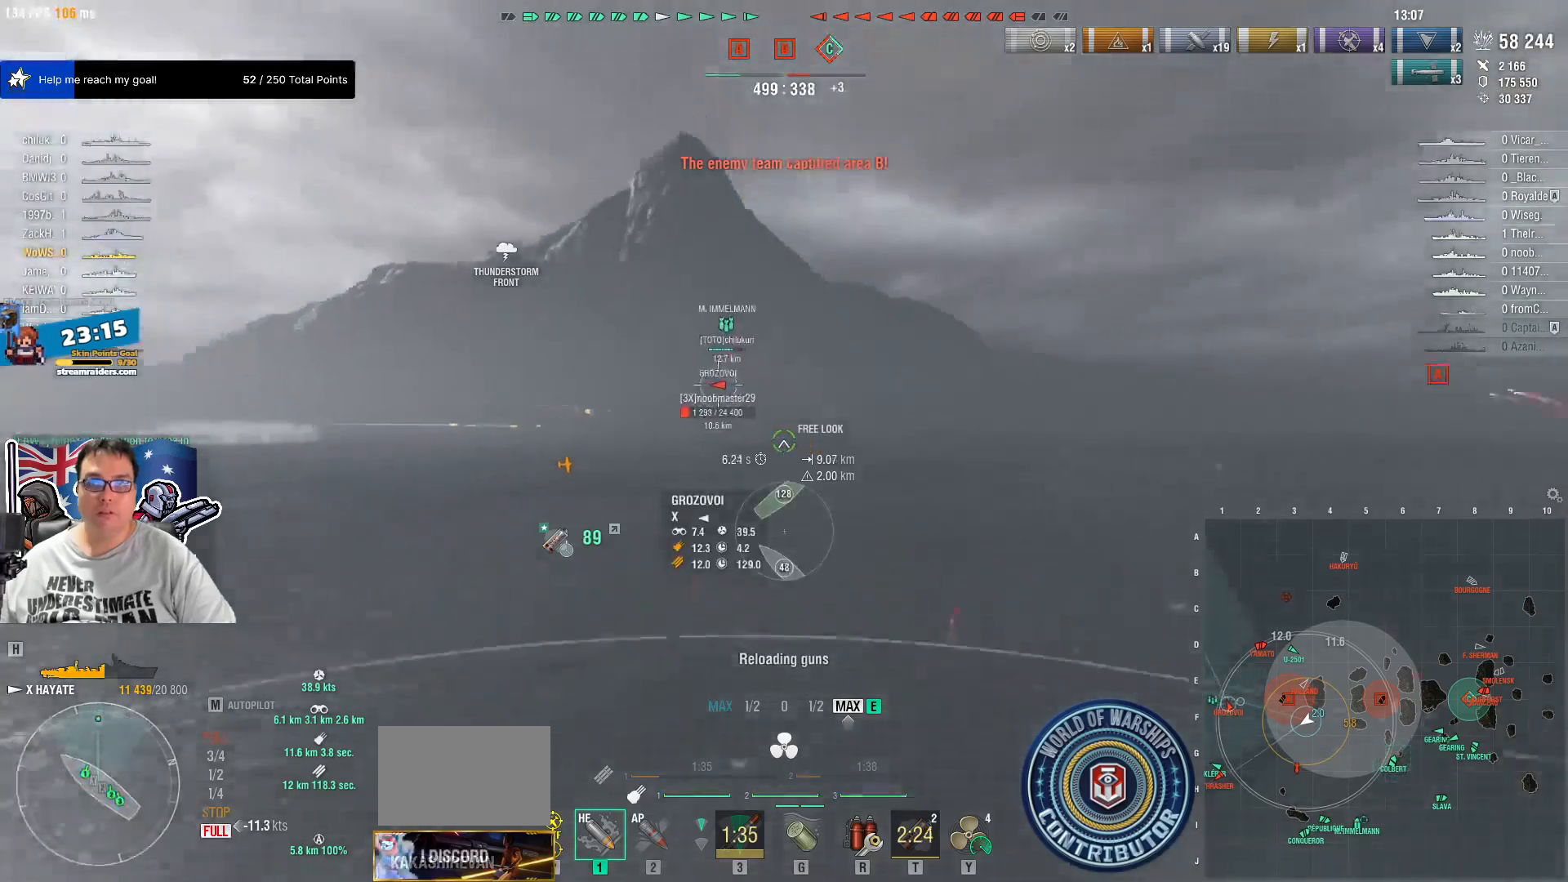
{"keys": [], "mouse": ["right"], "mouse_move": "still", "events": [[67, "shift", "up"]]}
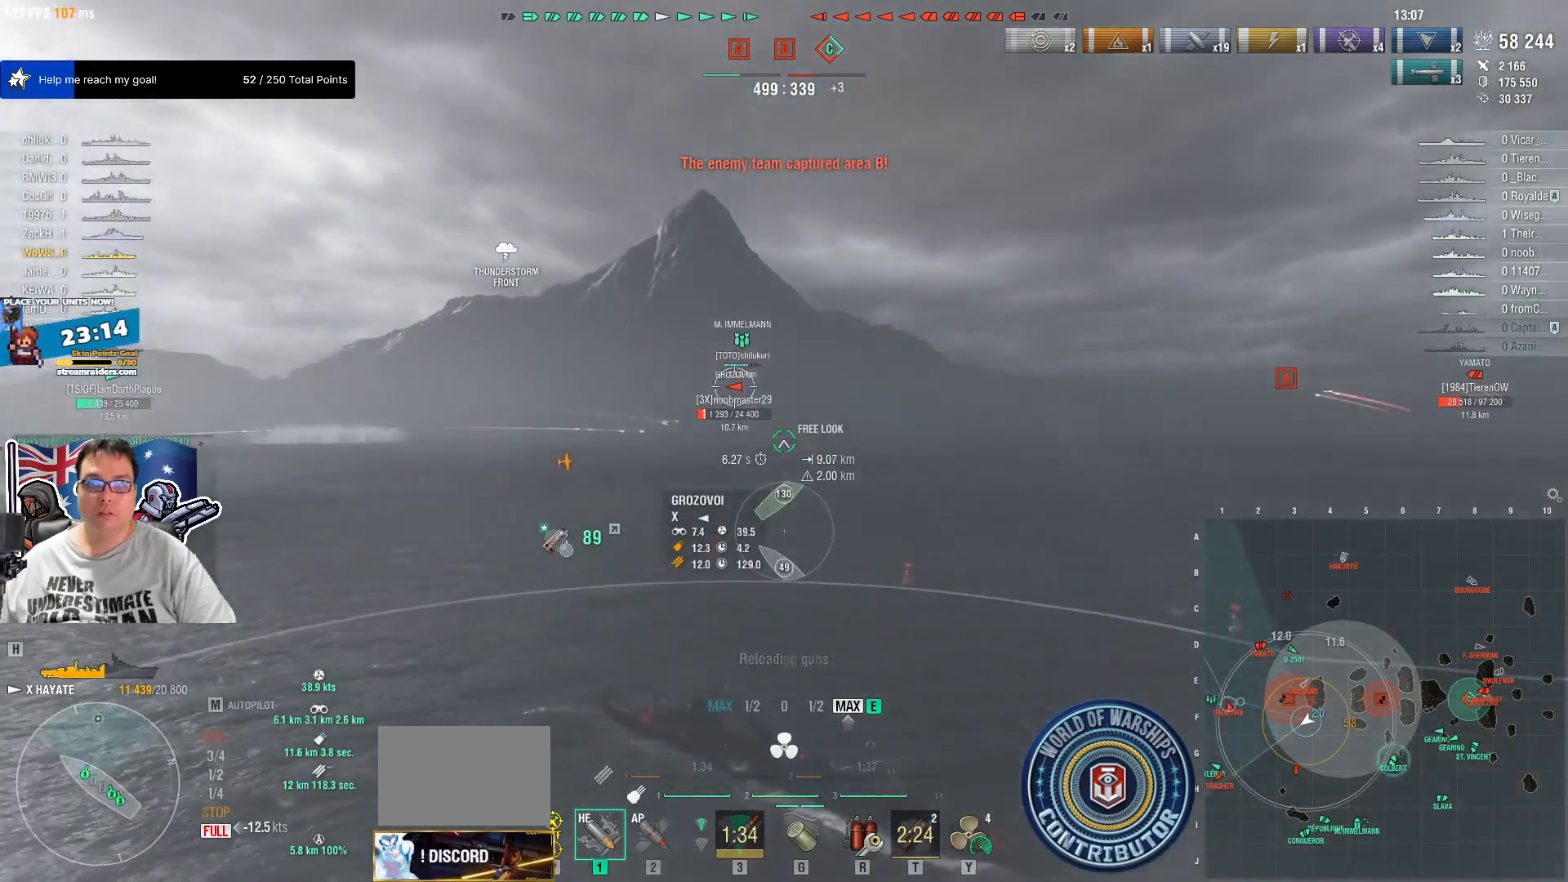
{"keys": [], "mouse": [], "mouse_move": "still", "events": [[217, "mouse_right", "up"]]}
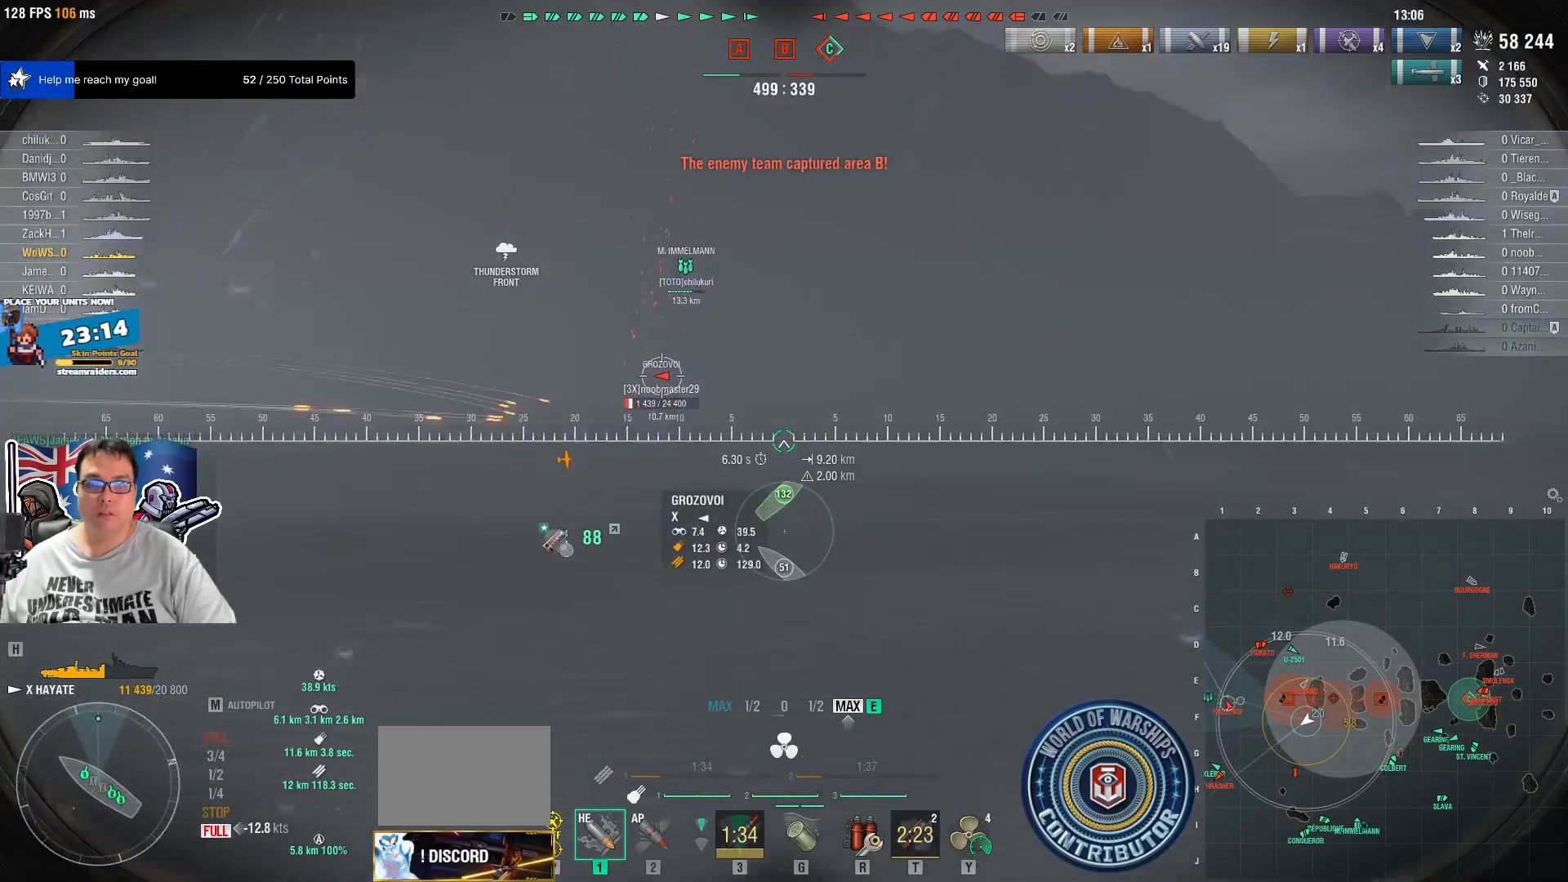
{"keys": [], "mouse": [], "mouse_move": "still", "events": []}
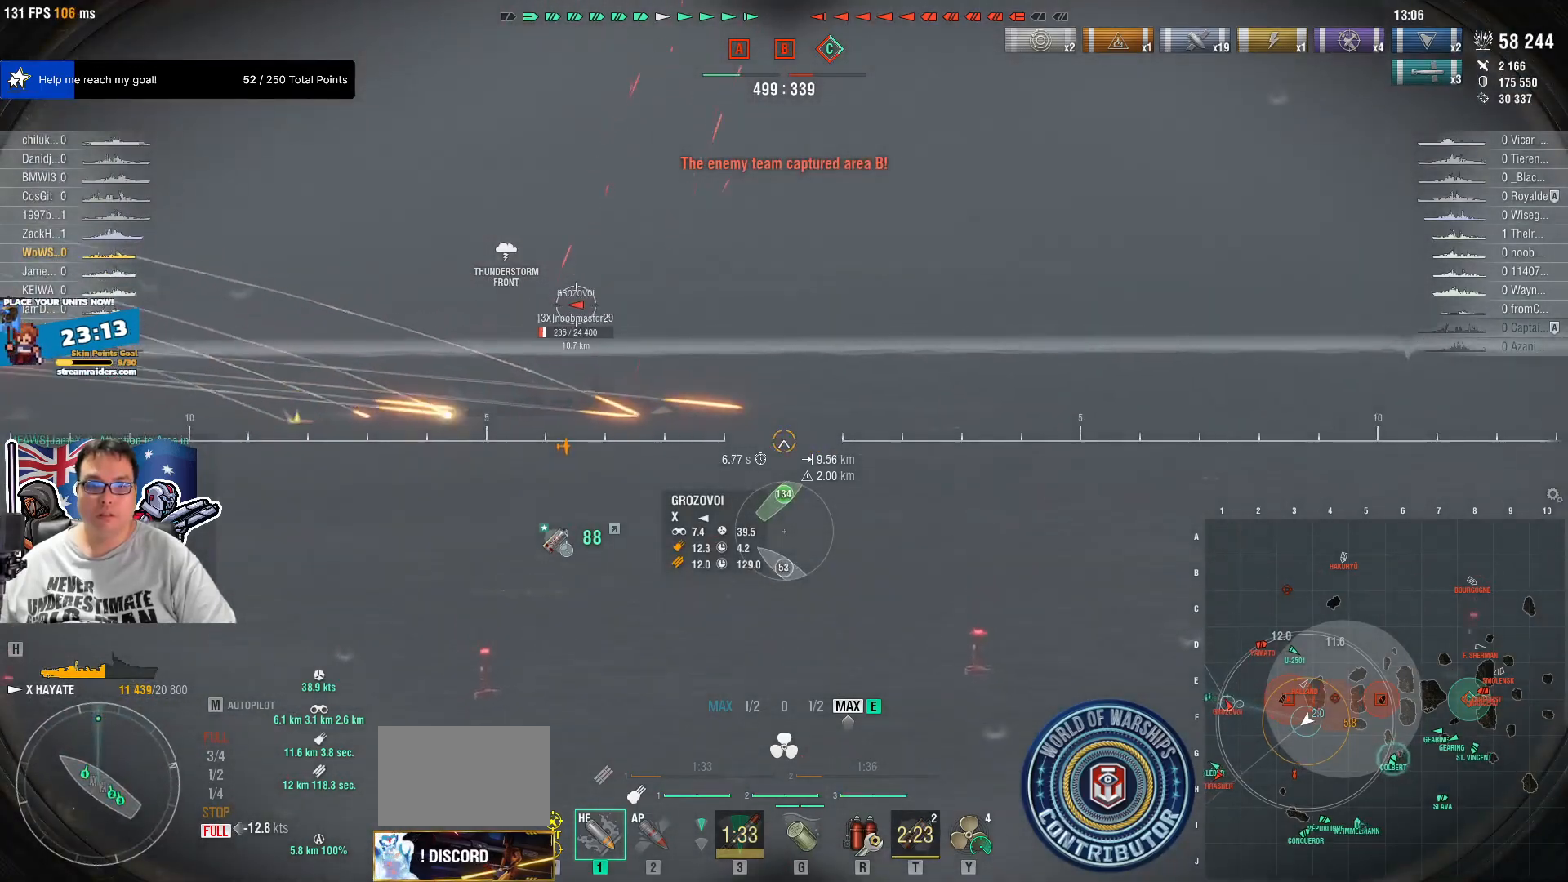
{"keys": [], "mouse": [], "mouse_move": "up-right", "events": []}
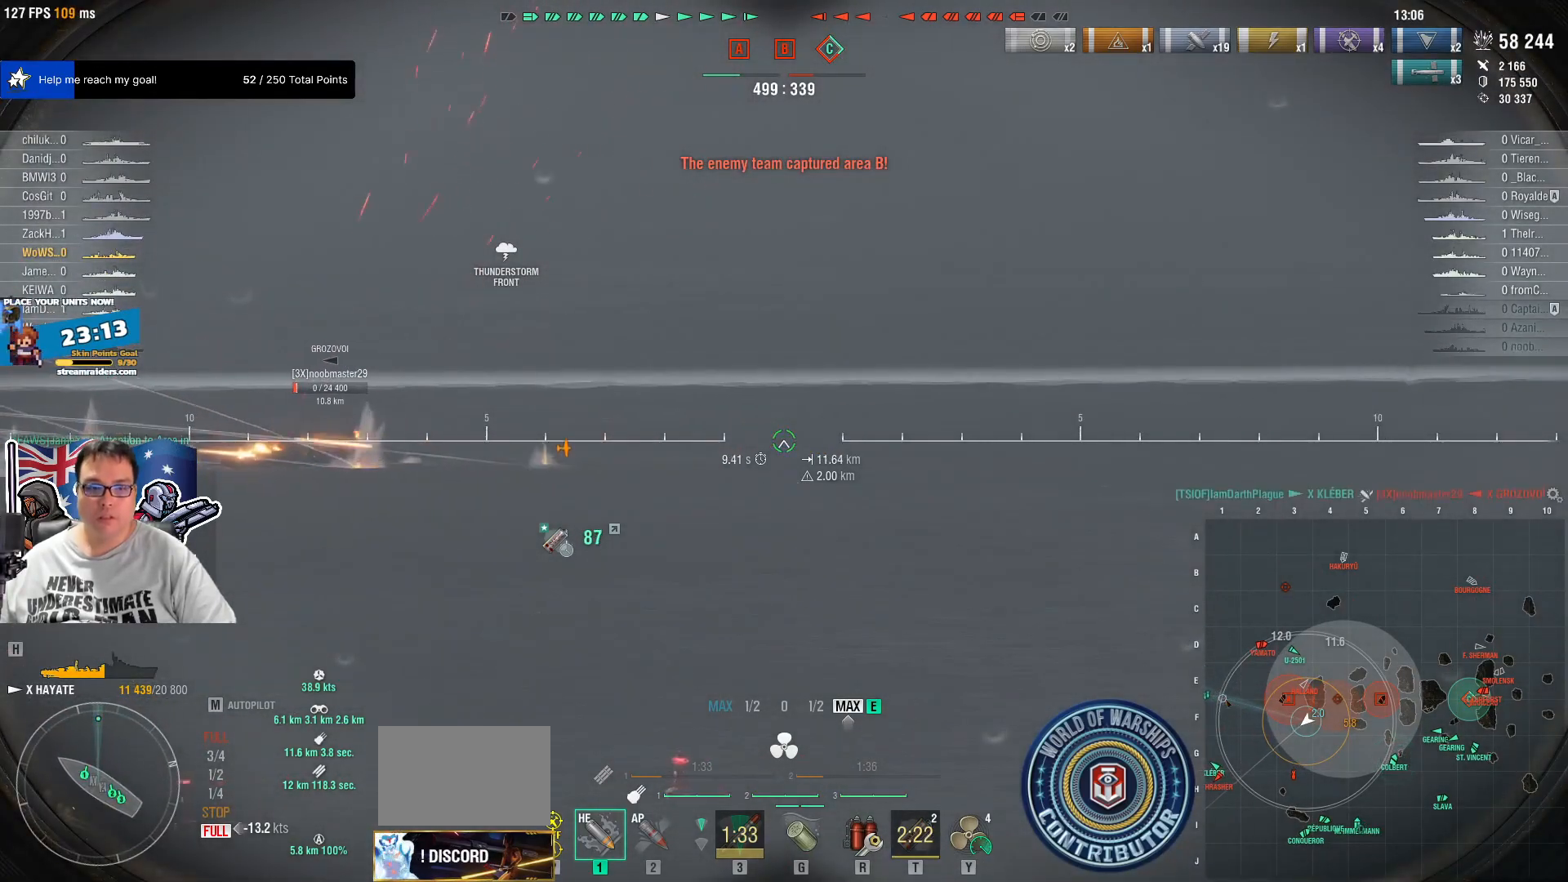
{"keys": [], "mouse": [], "mouse_move": "still", "events": []}
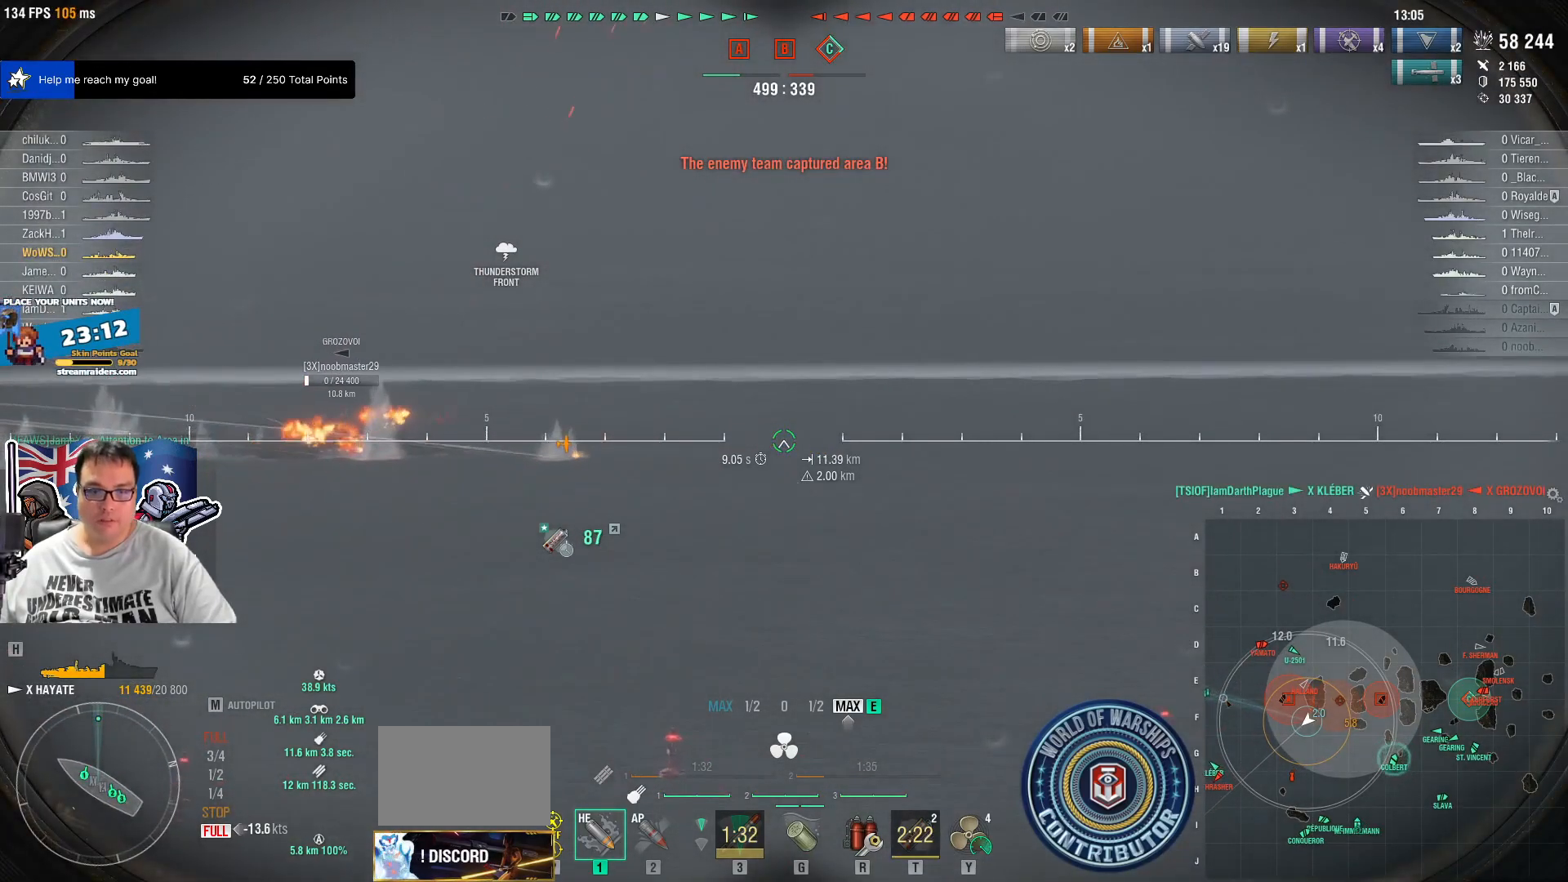
{"keys": [], "mouse": ["right"], "mouse_move": "still", "events": [[50, "mouse_right", "down"]]}
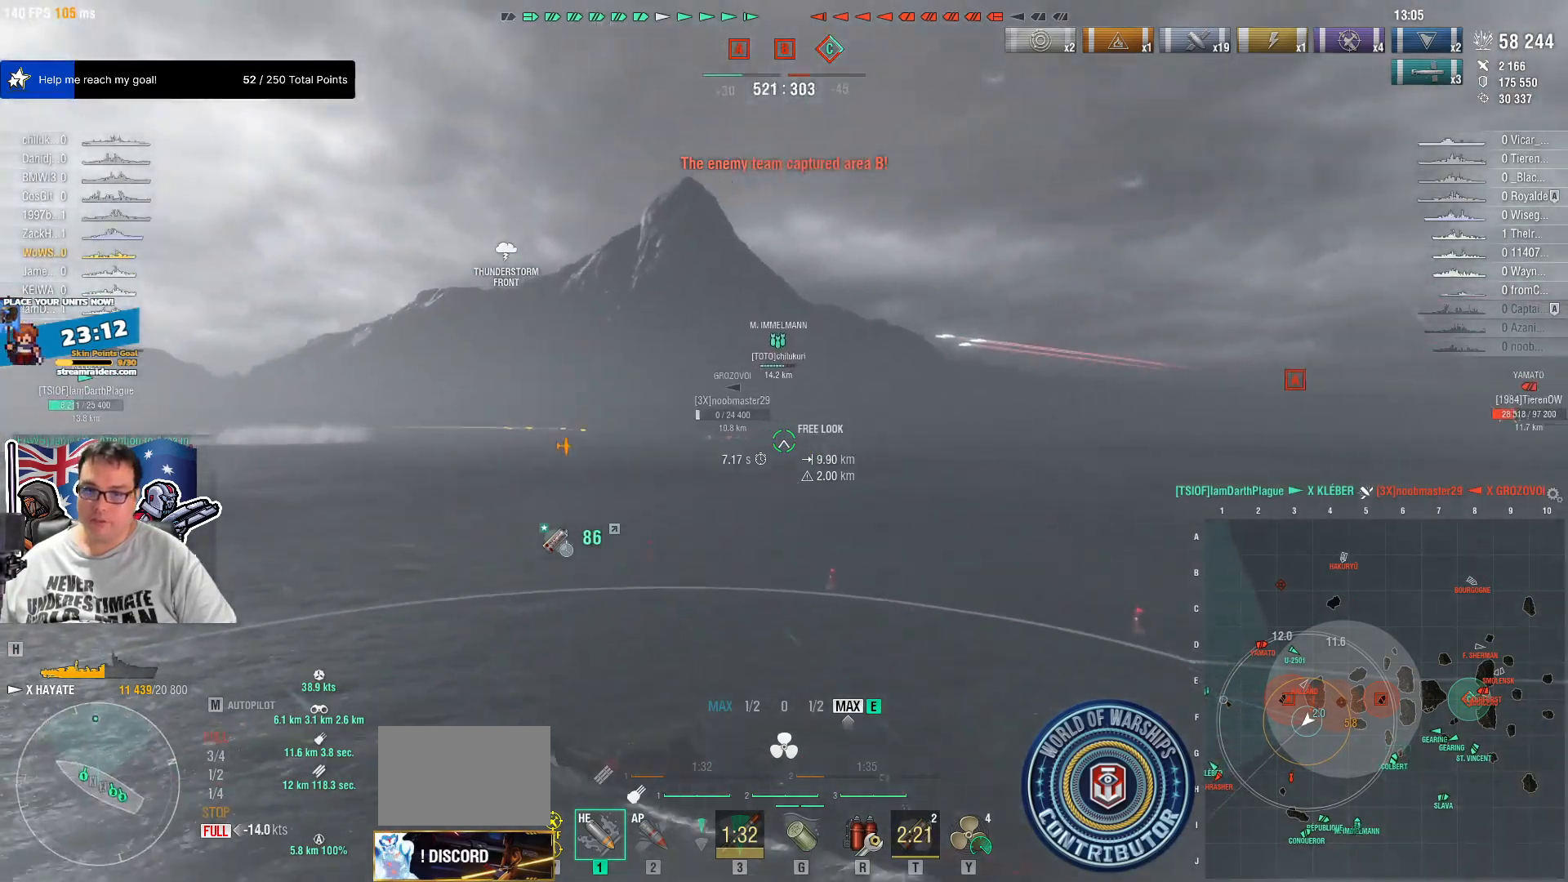
{"keys": [], "mouse": ["right"], "mouse_move": "right", "events": []}
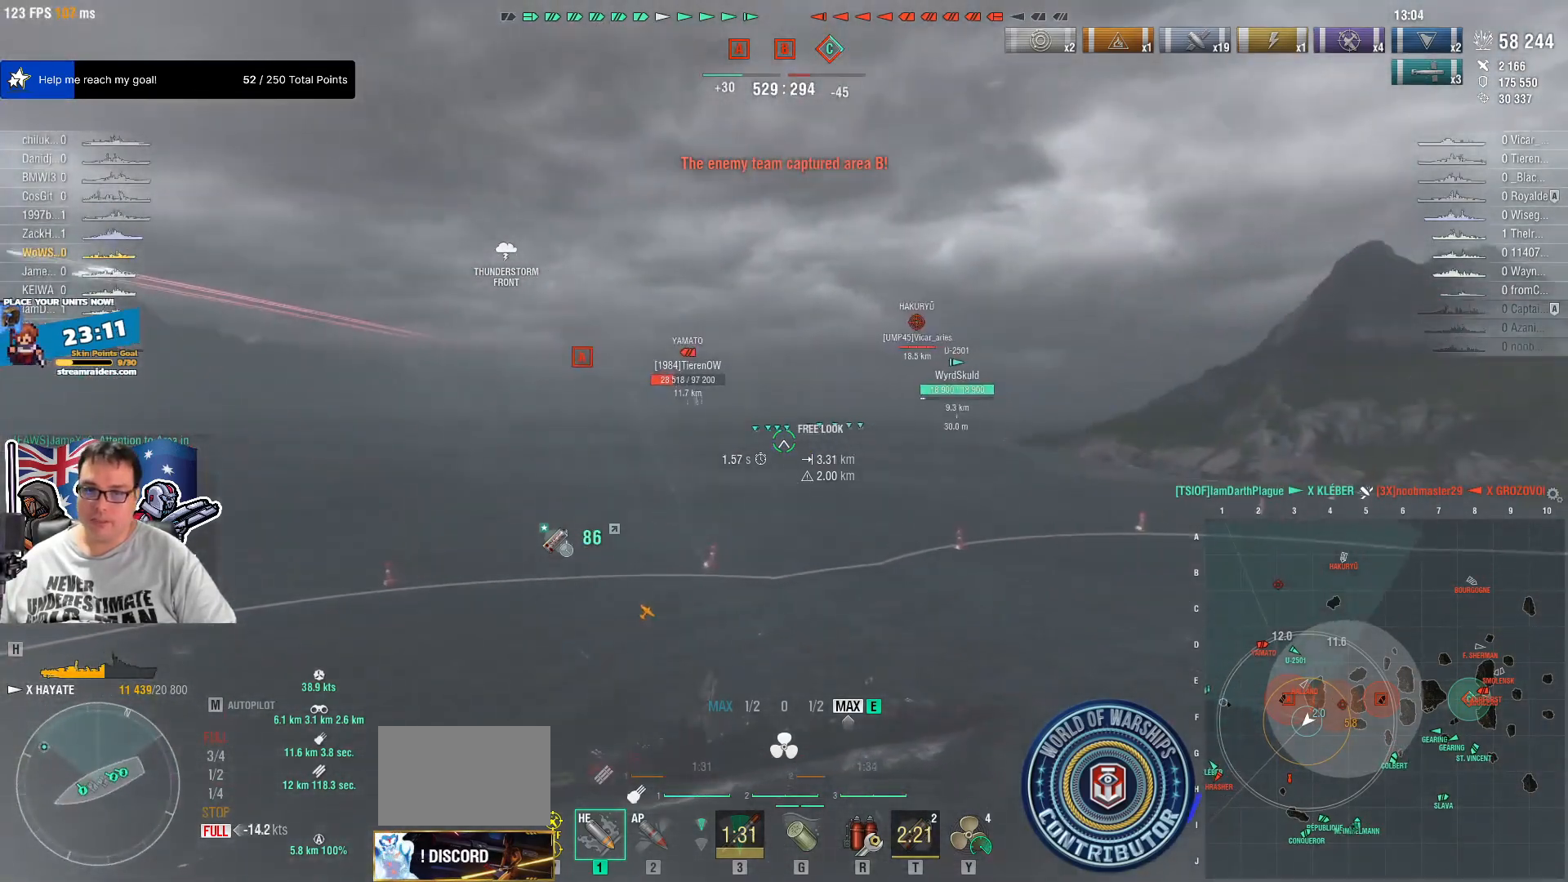
{"keys": [], "mouse": [], "mouse_move": "still", "events": [[317, "mouse_right", "up"]]}
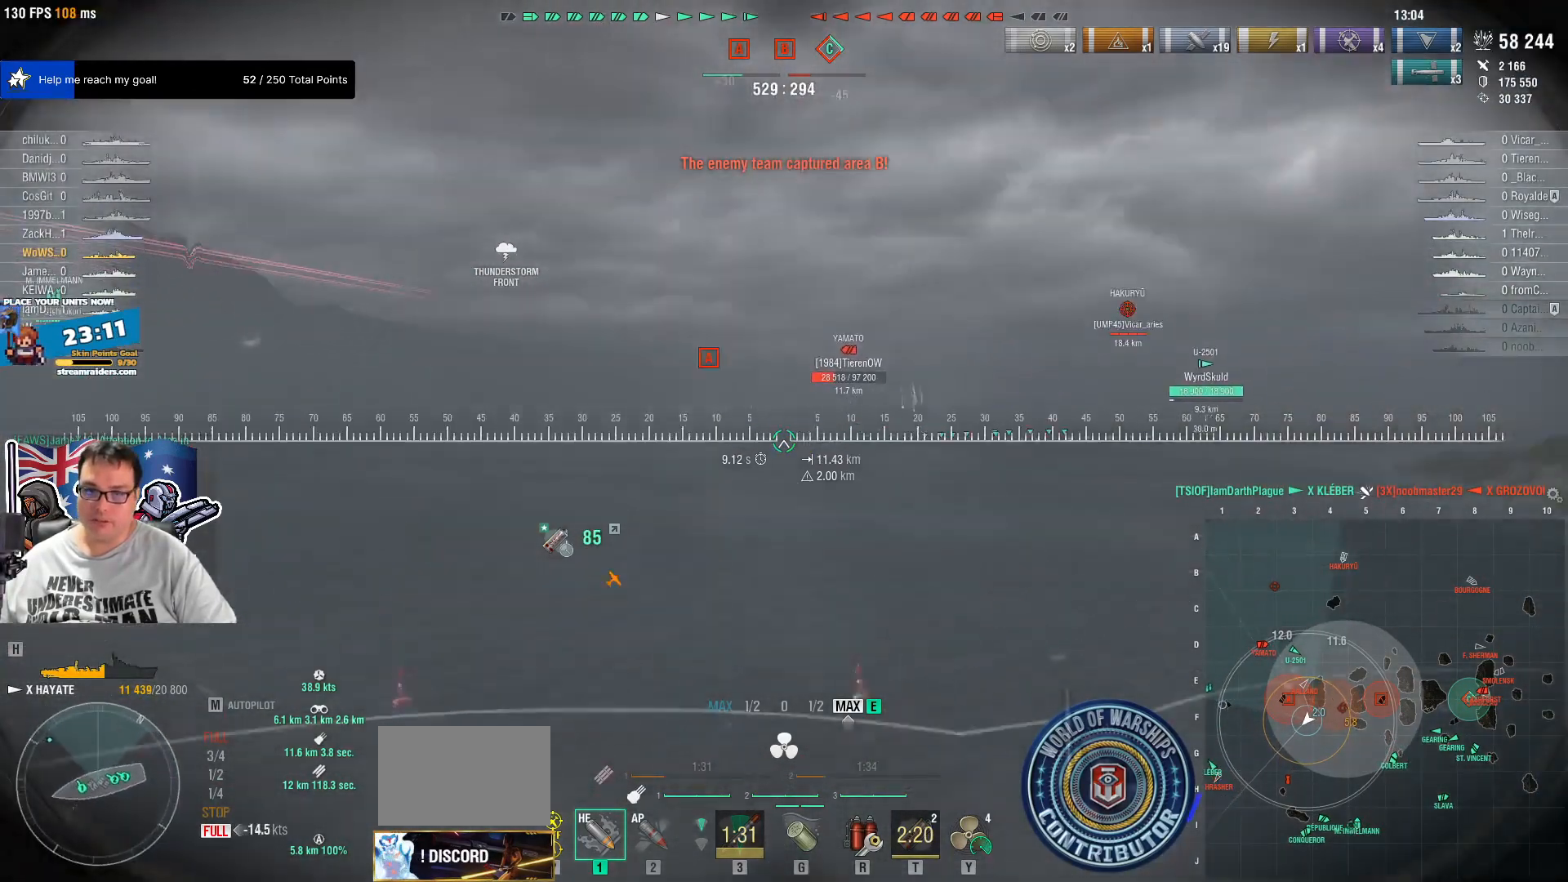
{"keys": [], "mouse": [], "mouse_move": "right", "events": []}
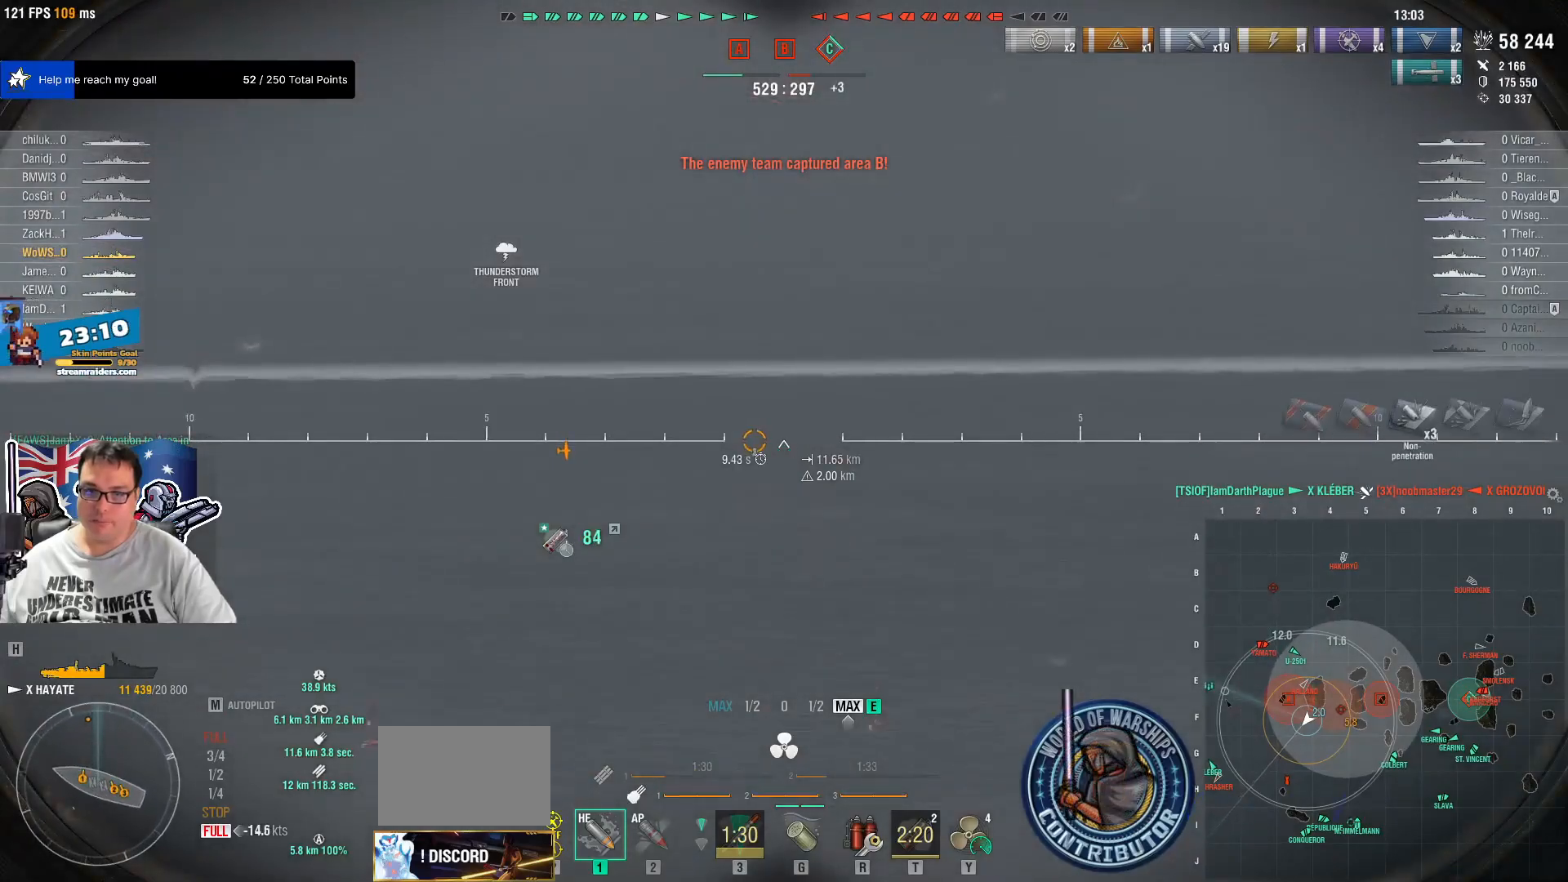
{"keys": [], "mouse": [], "mouse_move": "right", "events": [[167, "shift", "down"], [350, "shift", "up"]]}
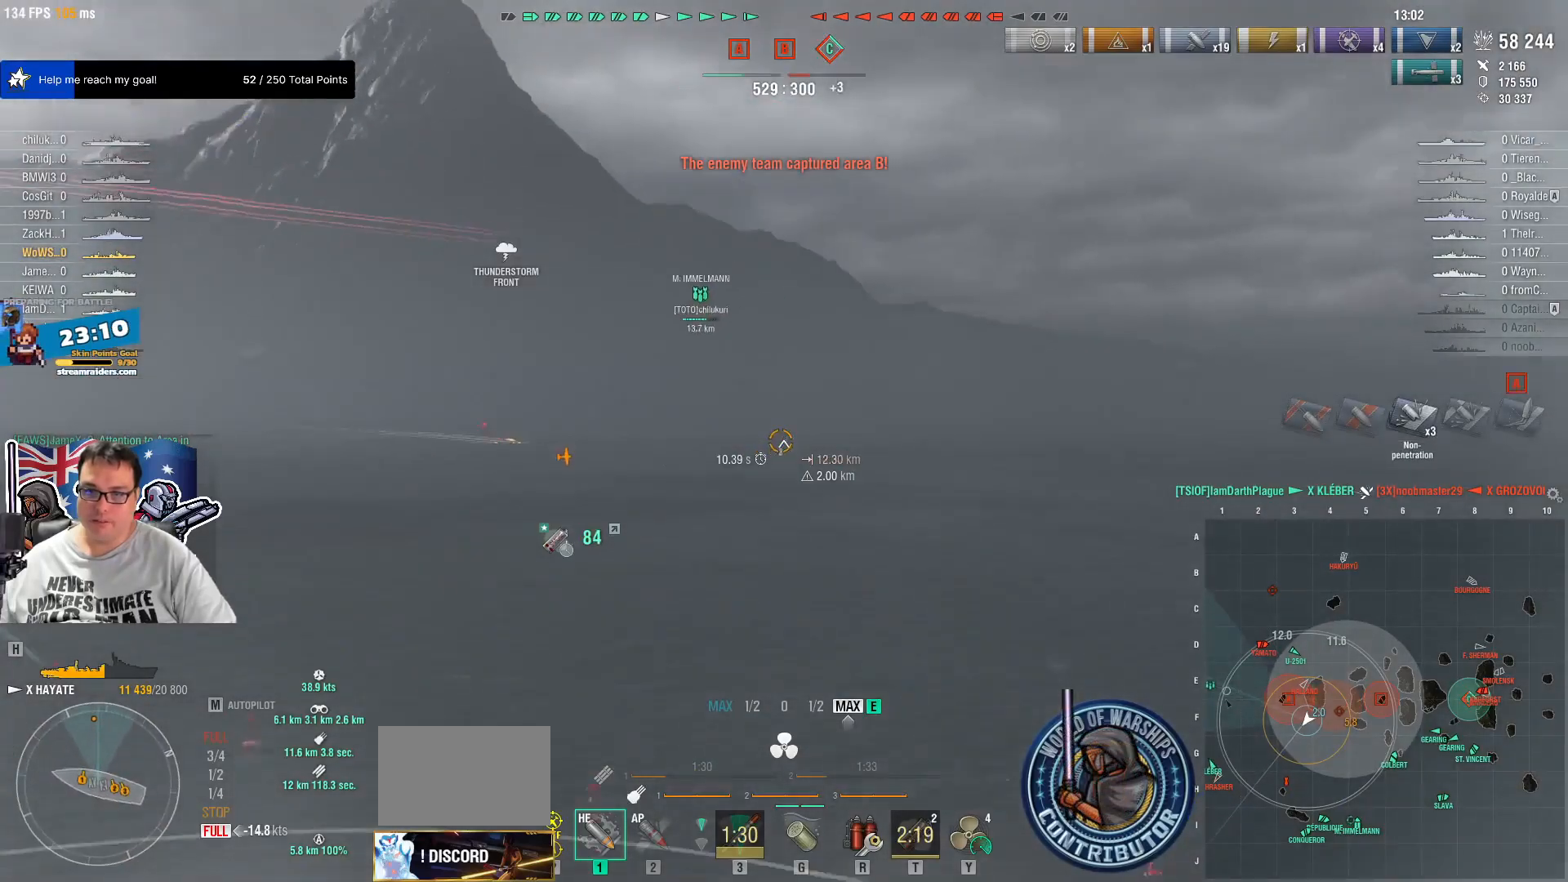
{"keys": [], "mouse": [], "mouse_move": "still", "events": []}